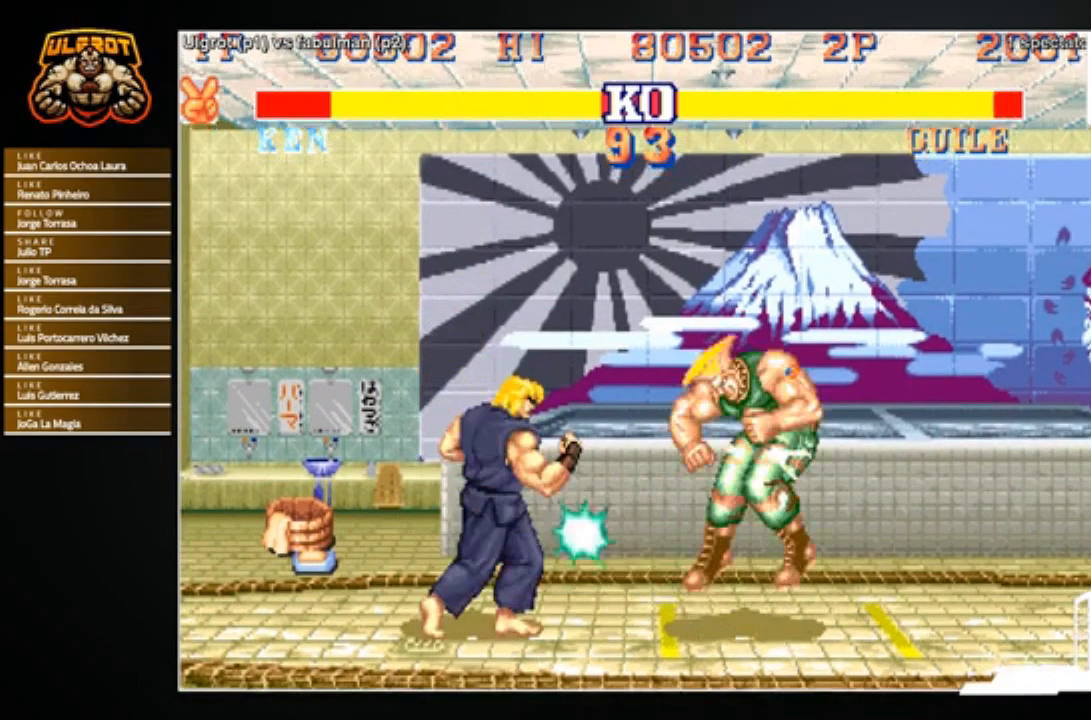
Gameplay with a controller (arcade stick); each line is a JSON object with the inputs held at the frame after it. "events" lists button and stick changes between this image and that frame as [ms after this image, input, new state], when the widget could be followed in between. Not read: L3 R3.
{"buttons": [], "left_stick": "right", "events": [[34, "left_stick", "left"], [234, "left_stick", "center"], [501, "left_stick", "right"]]}
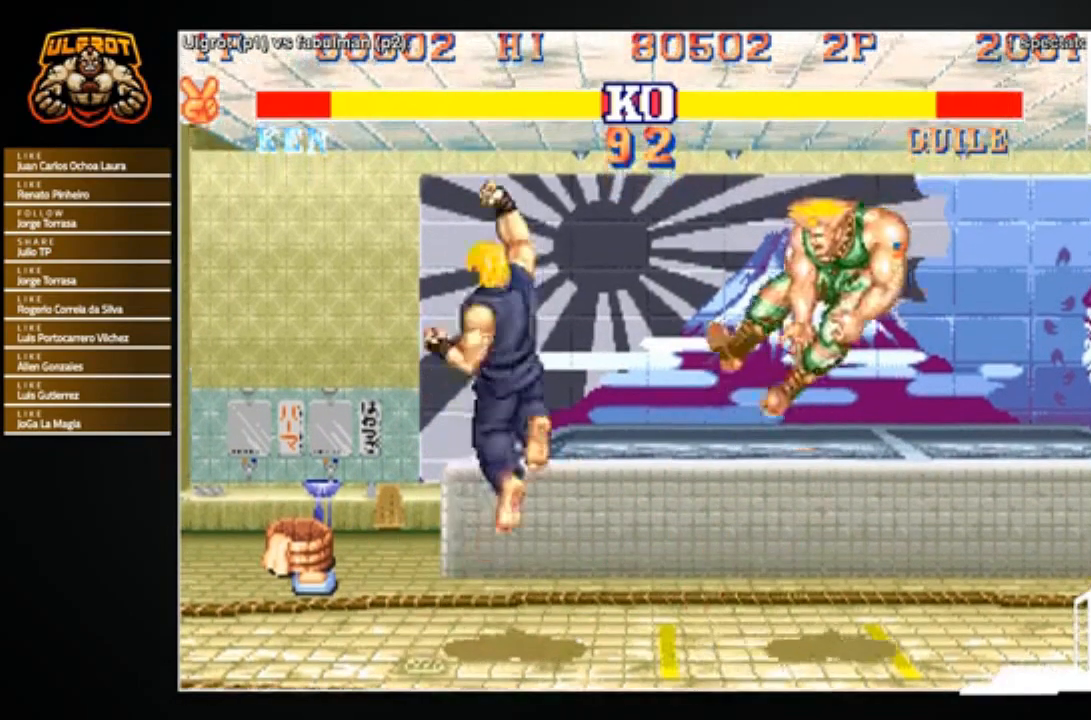
{"buttons": [], "left_stick": "right", "events": []}
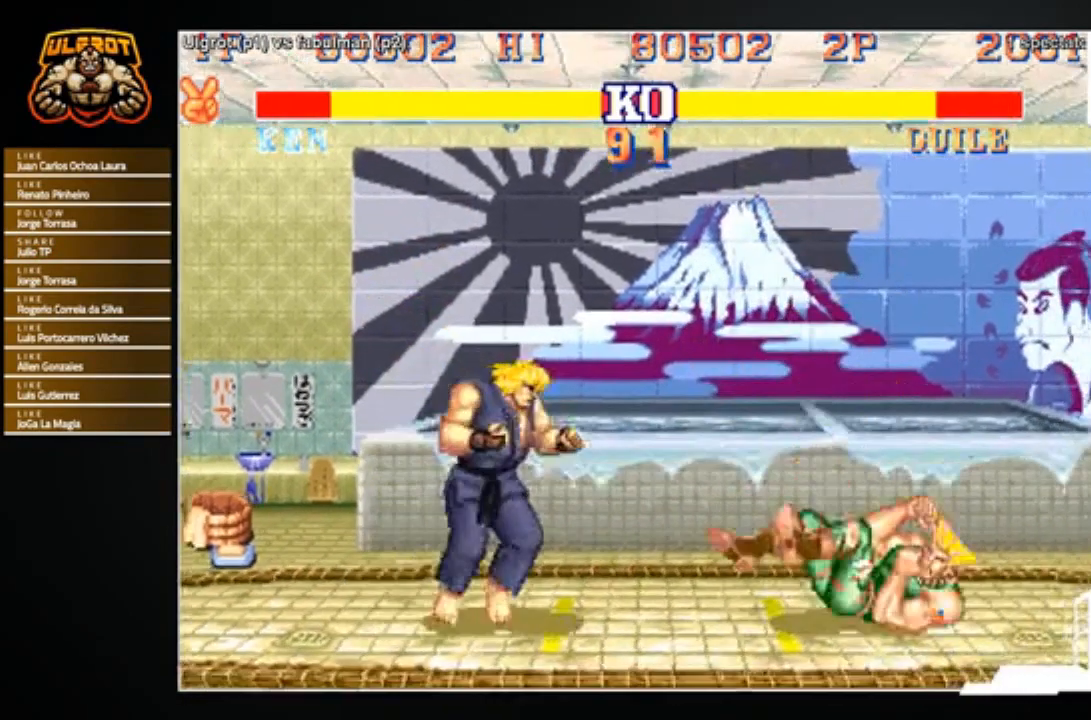
{"buttons": [], "left_stick": "up-right", "events": [[434, "left_stick", "up-right"]]}
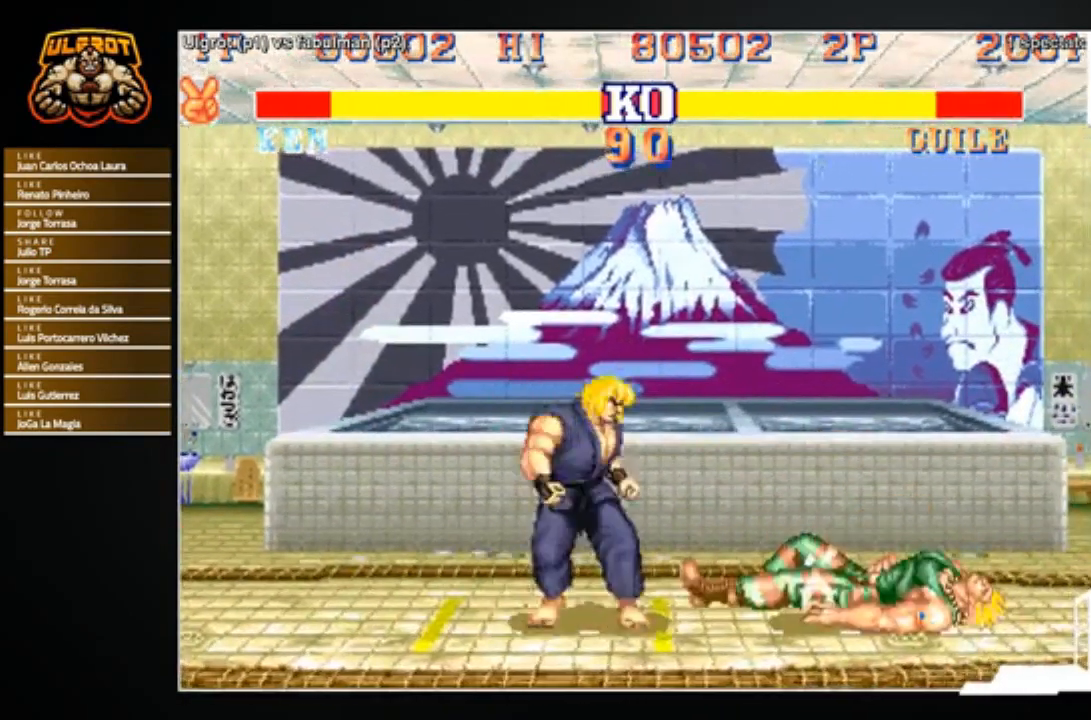
{"buttons": [], "left_stick": "right", "events": [[100, "left_stick", "center"], [267, "left_stick", "right"]]}
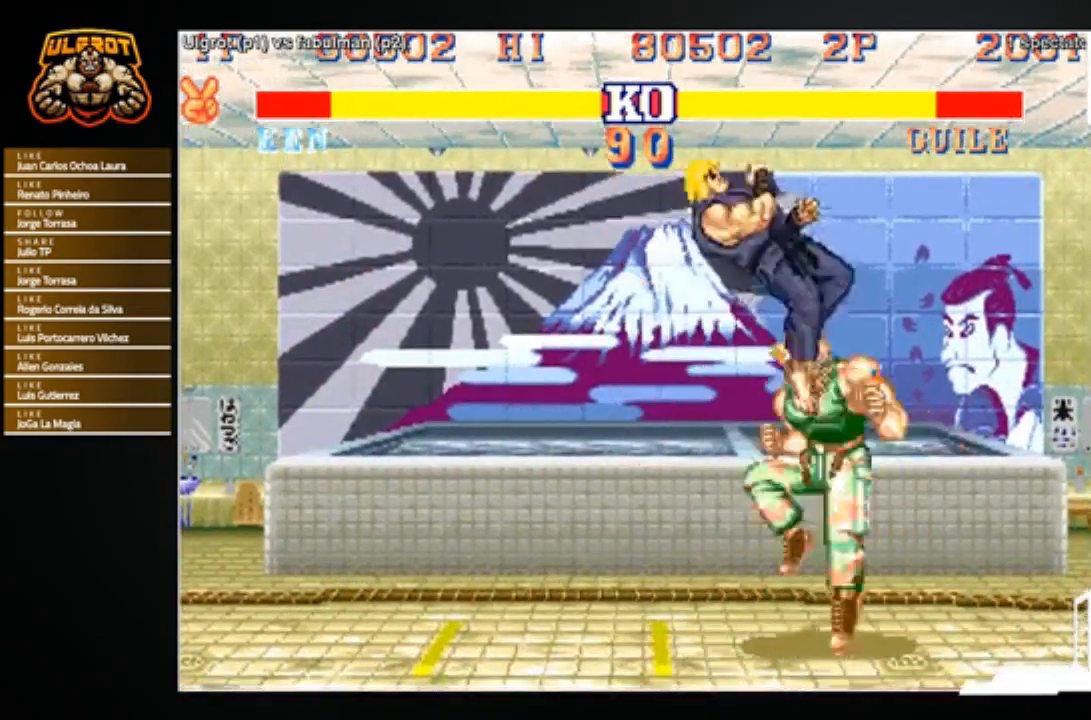
{"buttons": ["R1"], "left_stick": "center", "events": [[34, "left_stick", "center"], [67, "R2", "down"], [134, "R2", "up"], [501, "R1", "down"]]}
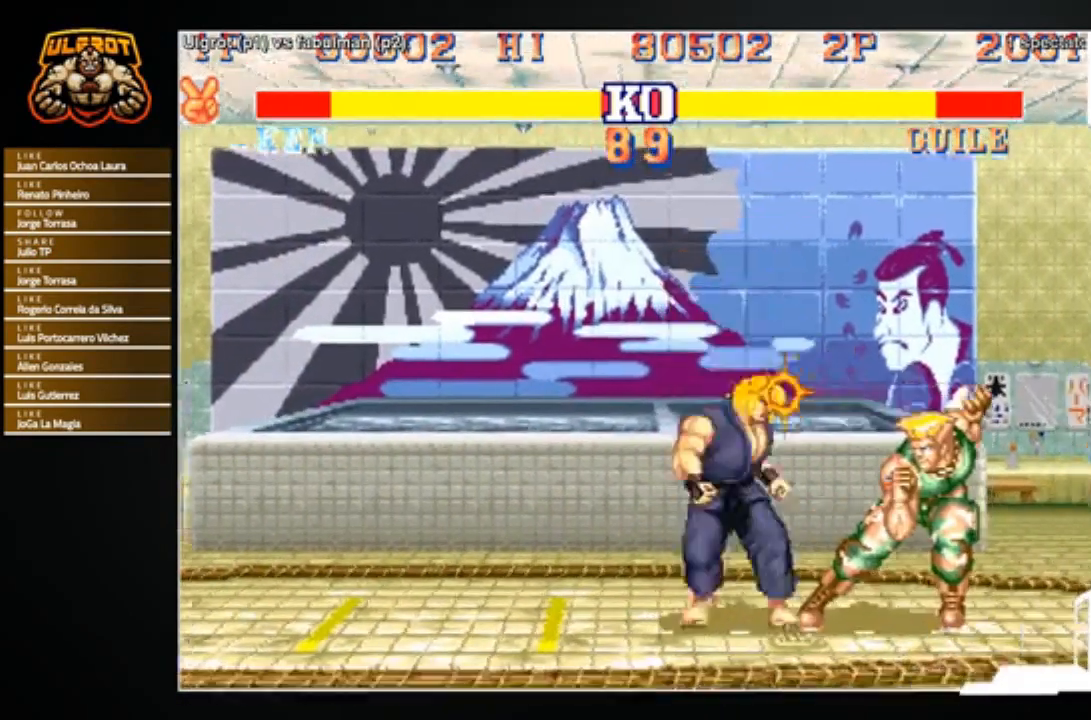
{"buttons": [], "left_stick": "center", "events": [[33, "R1", "up"], [67, "left_stick", "right"], [167, "left_stick", "left"], [267, "left_stick", "center"]]}
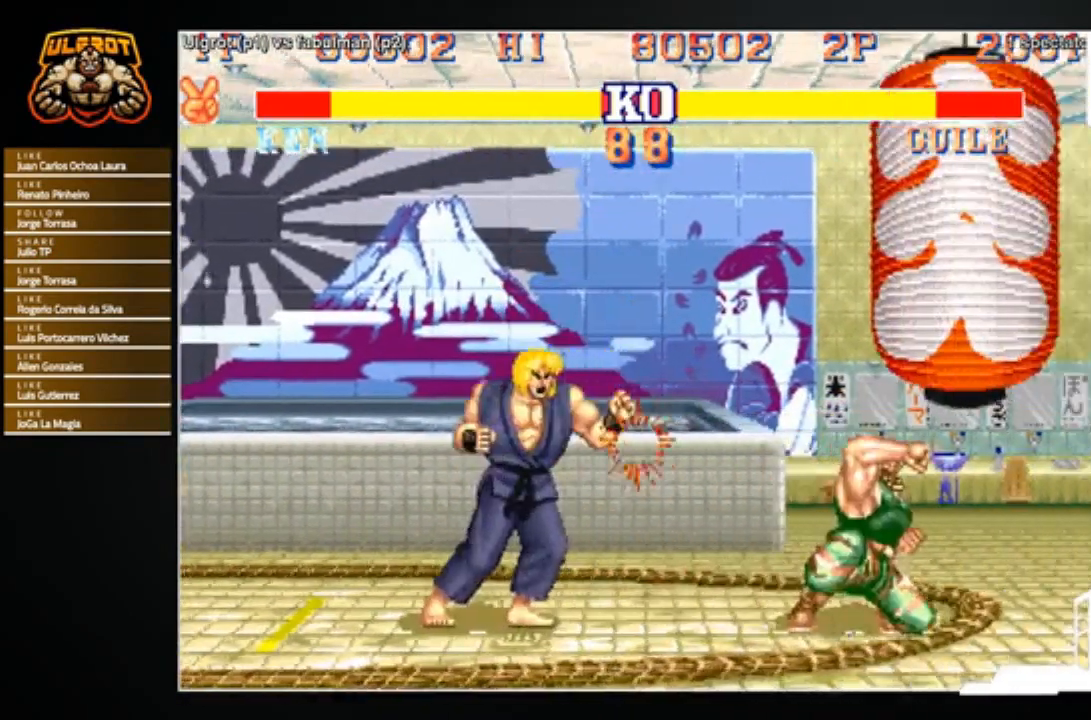
{"buttons": ["SQUARE"], "left_stick": "right", "events": [[134, "left_stick", "right"], [234, "left_stick", "down"], [401, "CROSS", "down"], [401, "SQUARE", "down"], [401, "left_stick", "right"], [434, "CROSS", "up"]]}
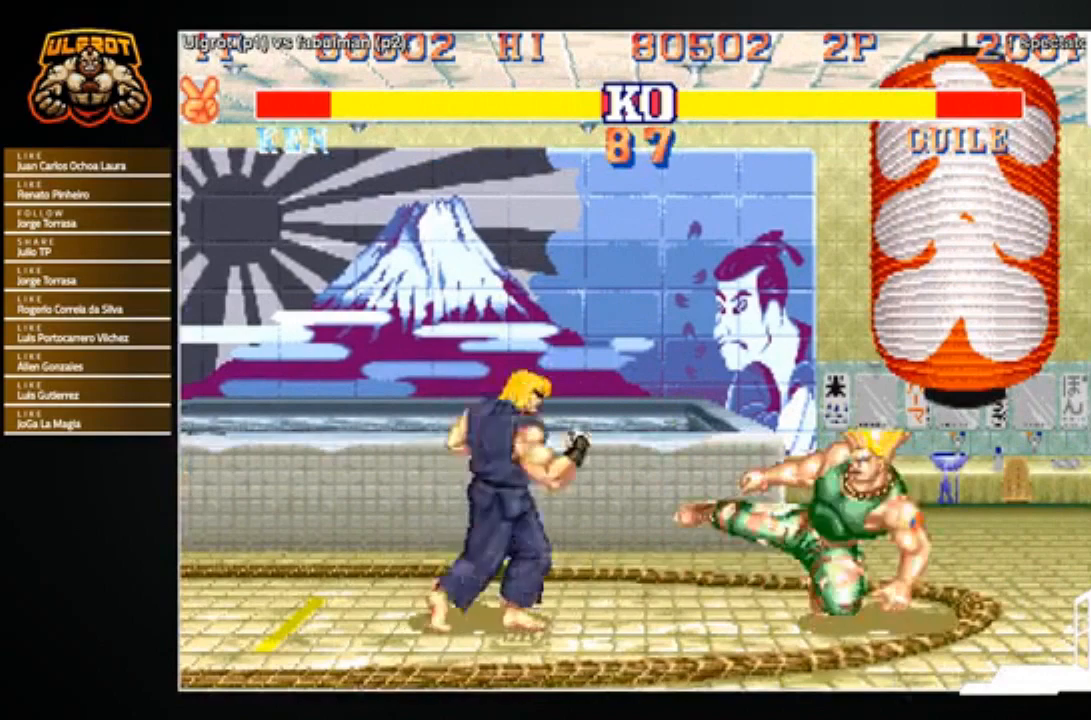
{"buttons": [], "left_stick": "right", "events": [[33, "SQUARE", "up"], [67, "left_stick", "center"], [434, "left_stick", "right"]]}
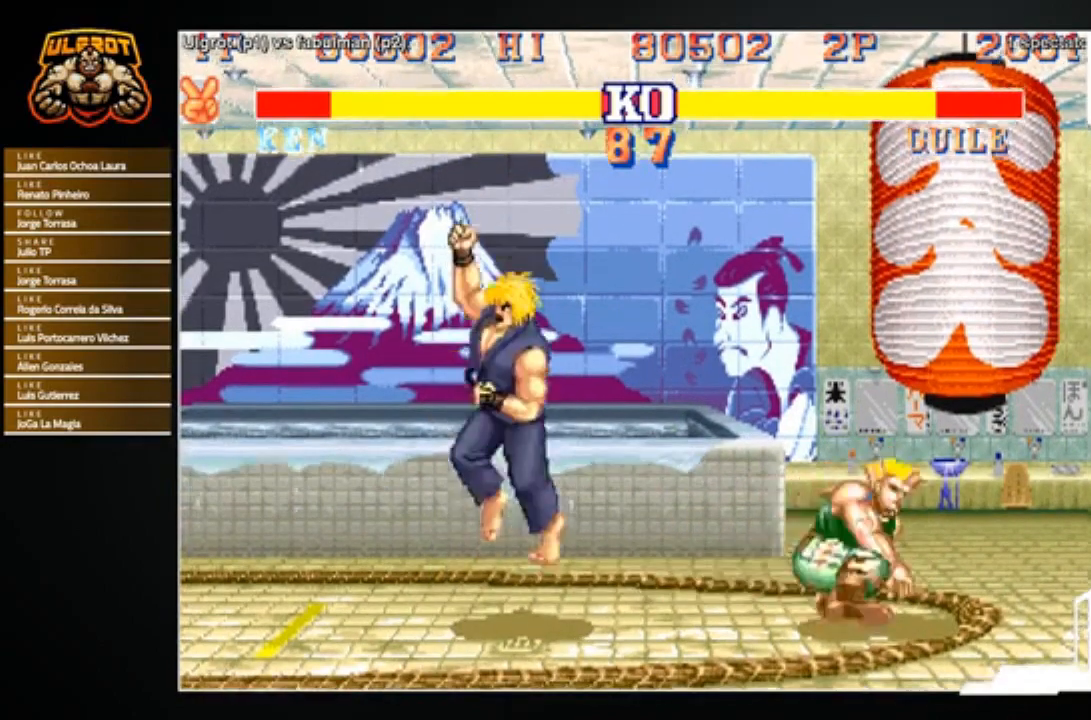
{"buttons": [], "left_stick": "center", "events": [[34, "left_stick", "down"], [167, "SQUARE", "down"], [167, "left_stick", "right"], [267, "SQUARE", "up"], [267, "left_stick", "center"], [334, "left_stick", "left"], [401, "left_stick", "center"]]}
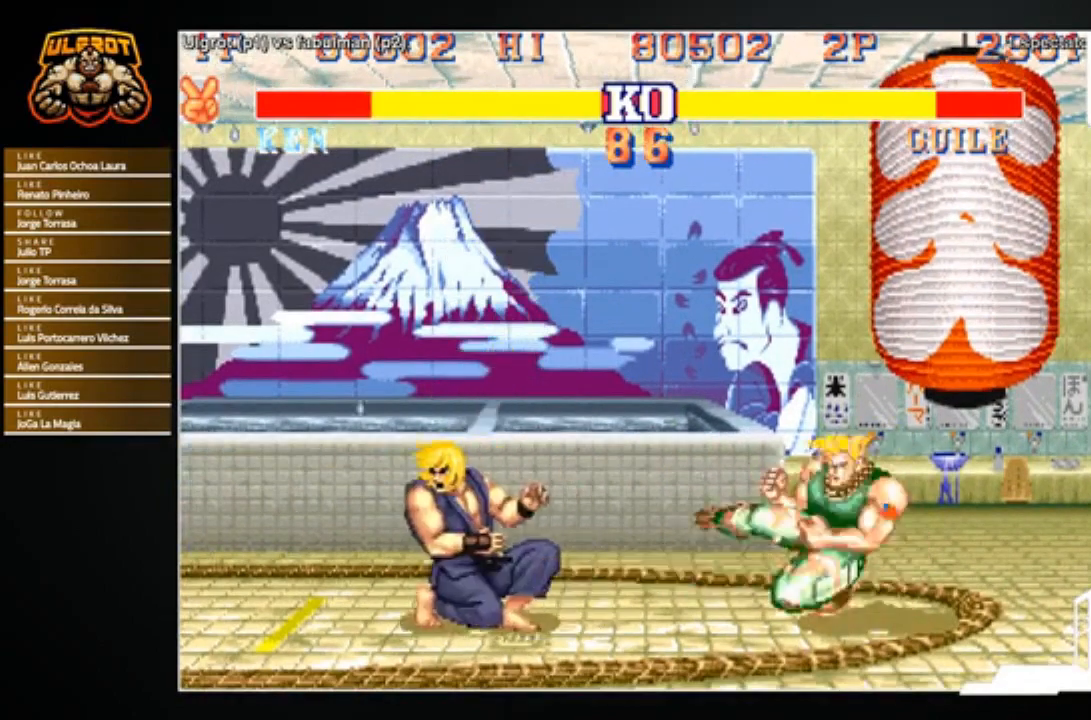
{"buttons": [], "left_stick": "down-right", "events": [[500, "left_stick", "down-right"]]}
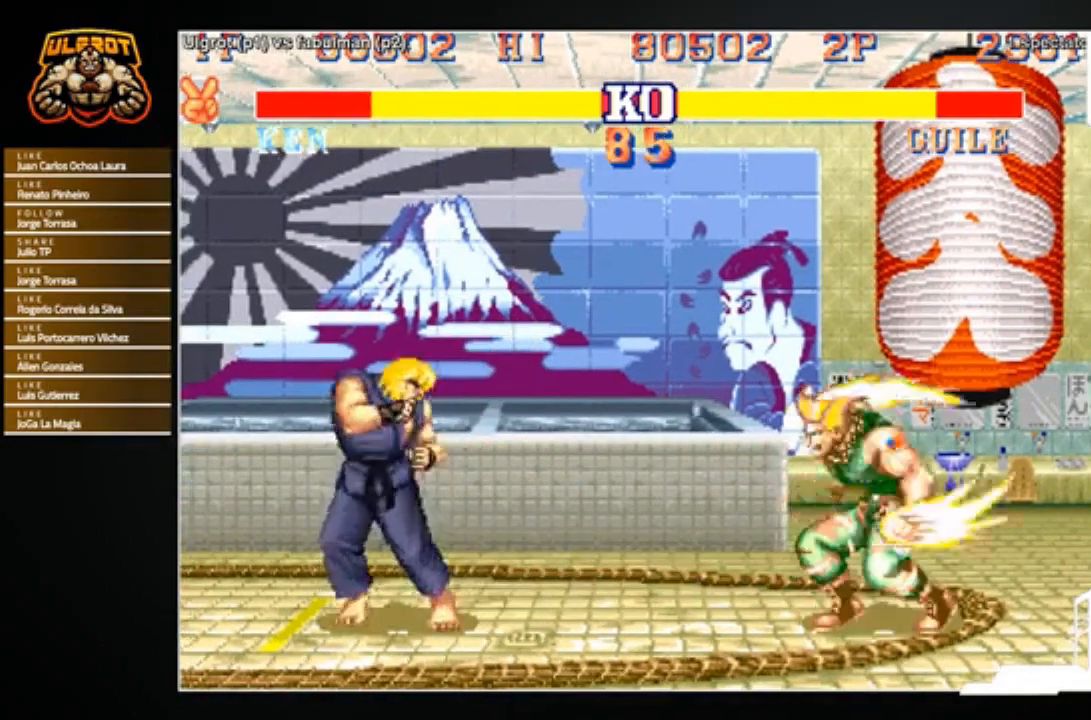
{"buttons": [], "left_stick": "left", "events": [[100, "left_stick", "down-left"], [200, "left_stick", "center"], [267, "left_stick", "down"], [367, "left_stick", "left"], [401, "CROSS", "down"], [434, "CROSS", "up"]]}
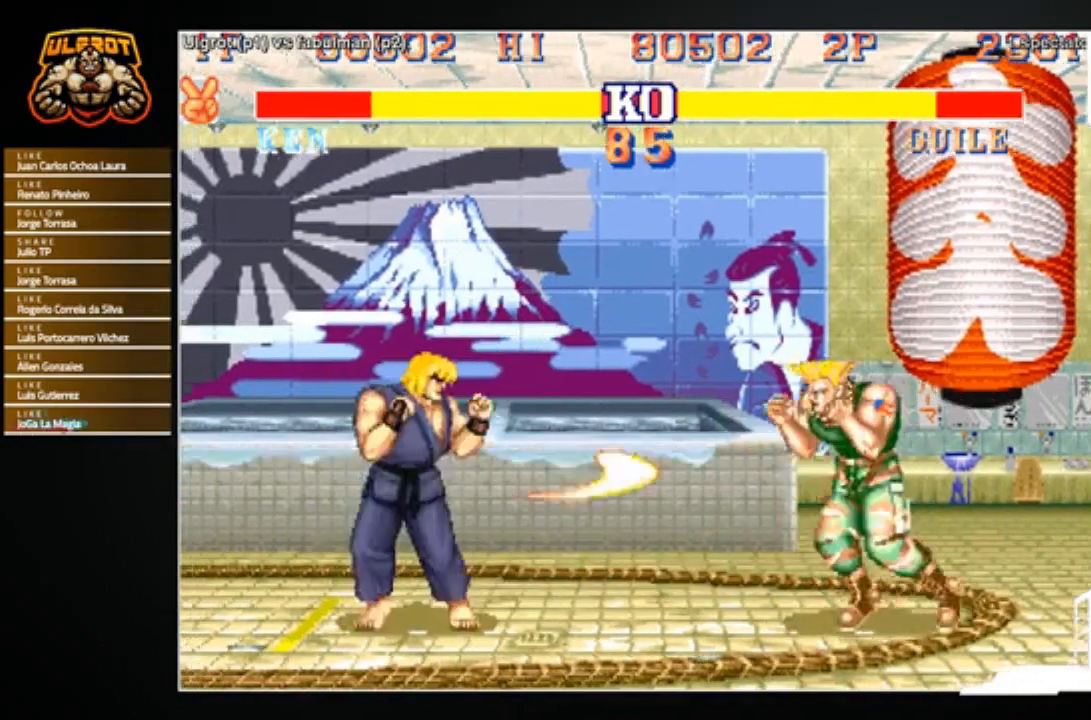
{"buttons": [], "left_stick": "left", "events": []}
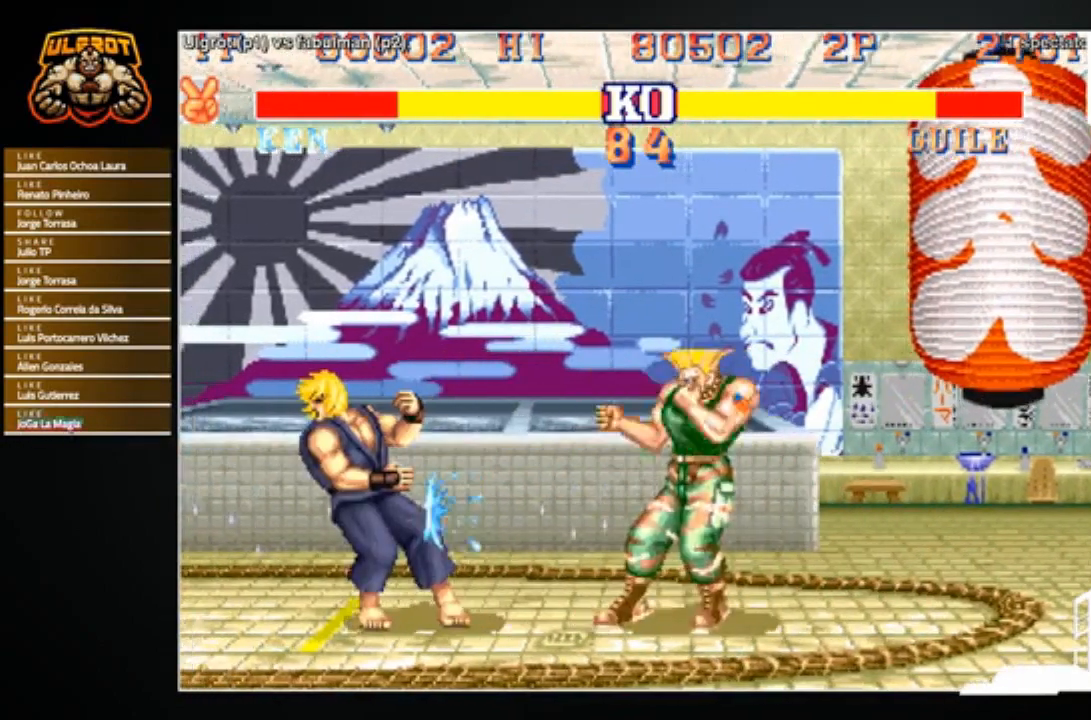
{"buttons": [], "left_stick": "left", "events": []}
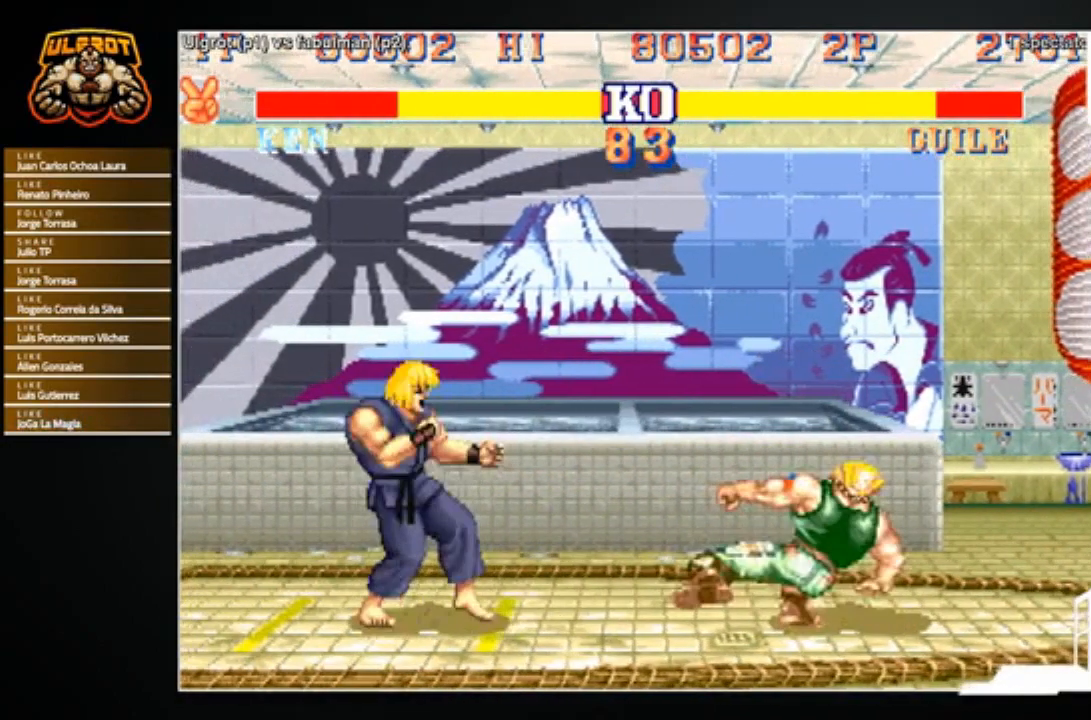
{"buttons": [], "left_stick": "left", "events": [[167, "left_stick", "down-right"], [267, "TRIANGLE", "down"], [300, "left_stick", "center"], [333, "TRIANGLE", "up"], [400, "left_stick", "left"]]}
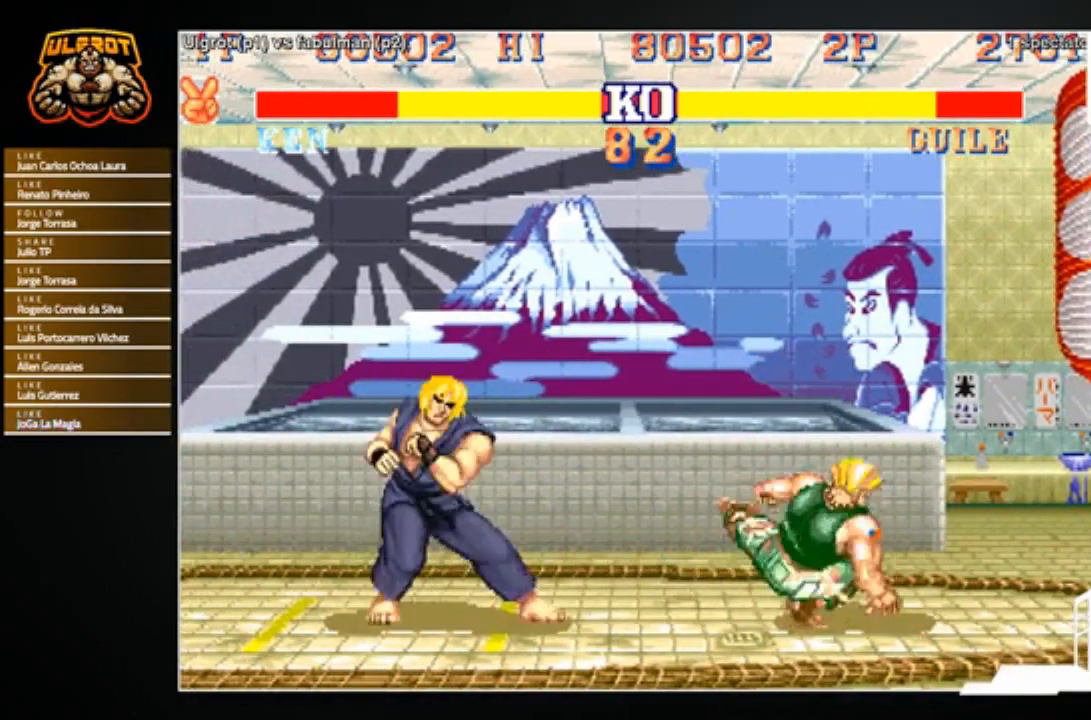
{"buttons": [], "left_stick": "left", "events": []}
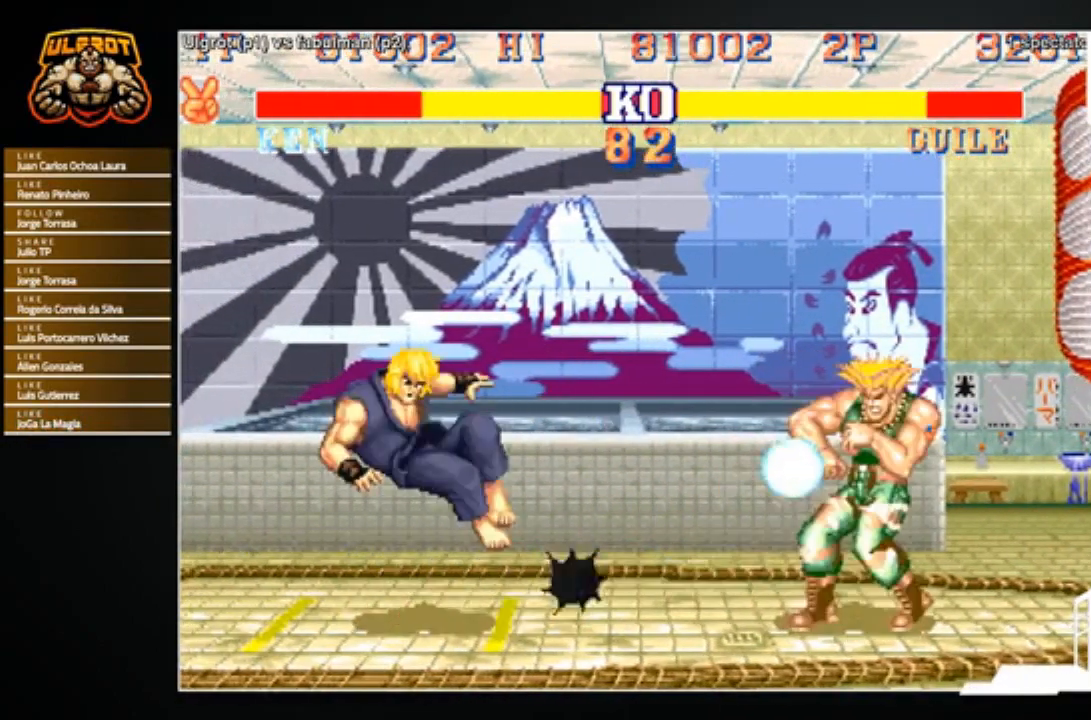
{"buttons": [], "left_stick": "center", "events": [[167, "left_stick", "center"]]}
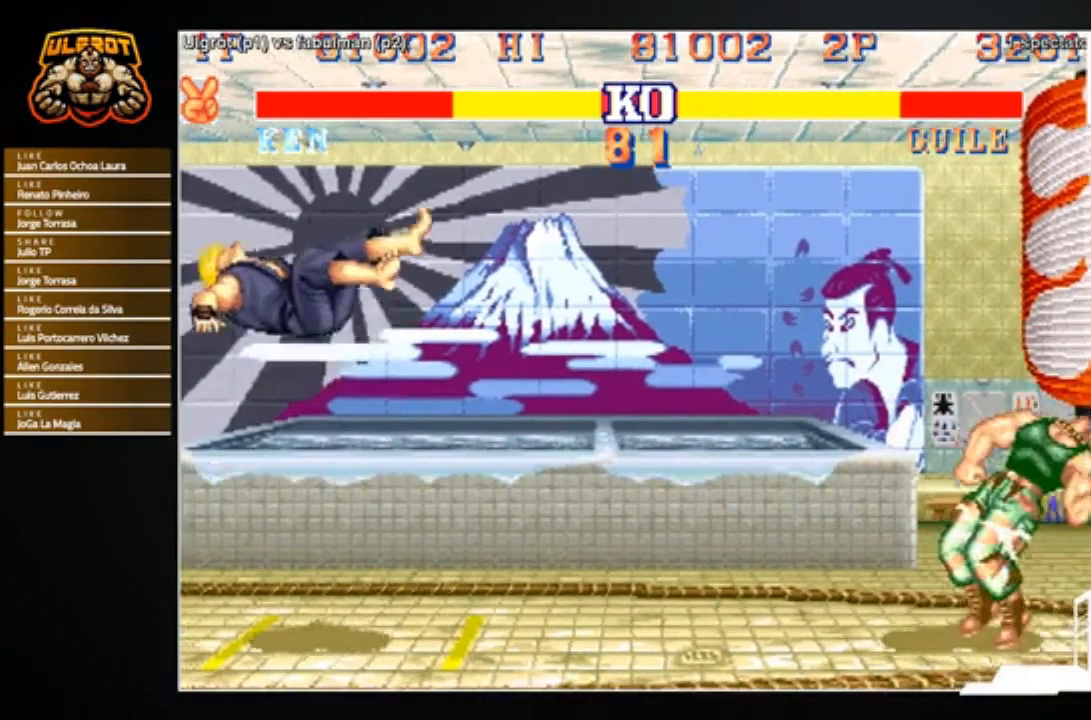
{"buttons": [], "left_stick": "center", "events": [[234, "R1", "down"], [267, "CROSS", "down"], [267, "SQUARE", "down"], [267, "TRIANGLE", "down"], [401, "SQUARE", "up"], [467, "R1", "up"], [467, "TRIANGLE", "up"], [501, "CROSS", "up"]]}
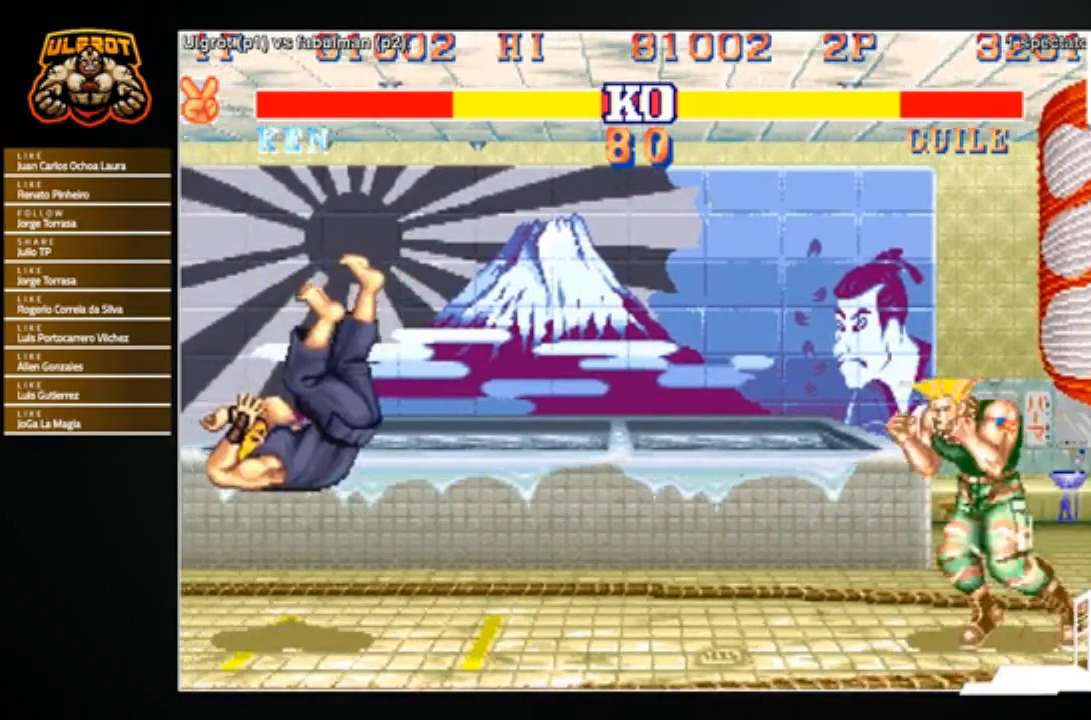
{"buttons": [], "left_stick": "center", "events": []}
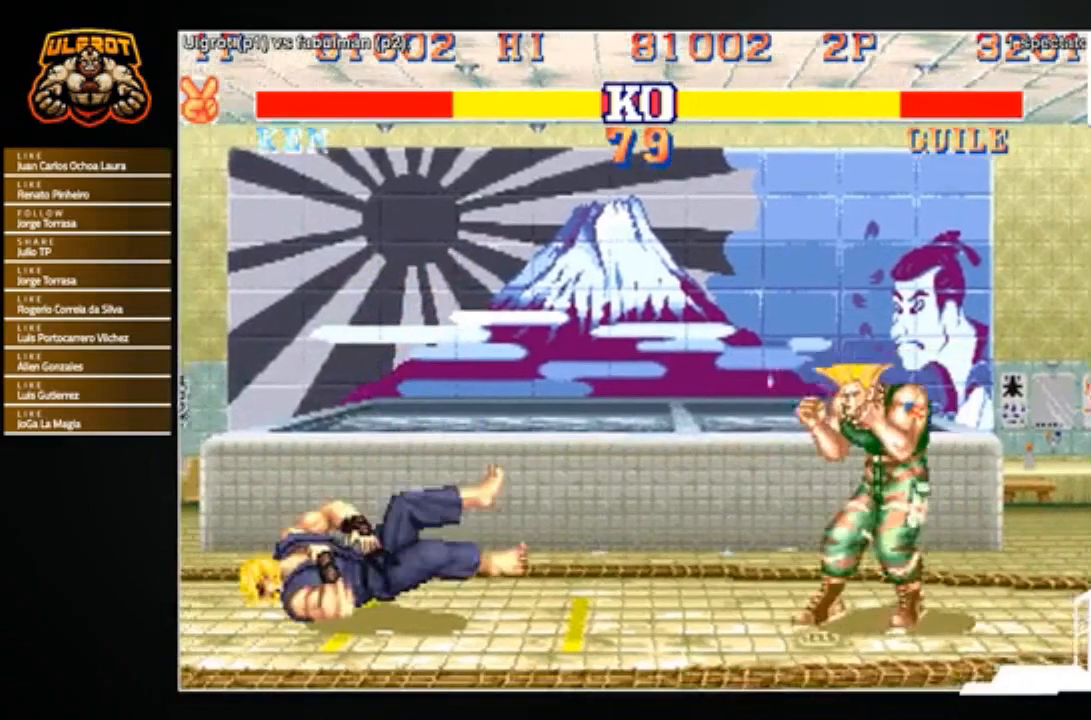
{"buttons": [], "left_stick": "down", "events": [[401, "left_stick", "right"], [501, "left_stick", "down"]]}
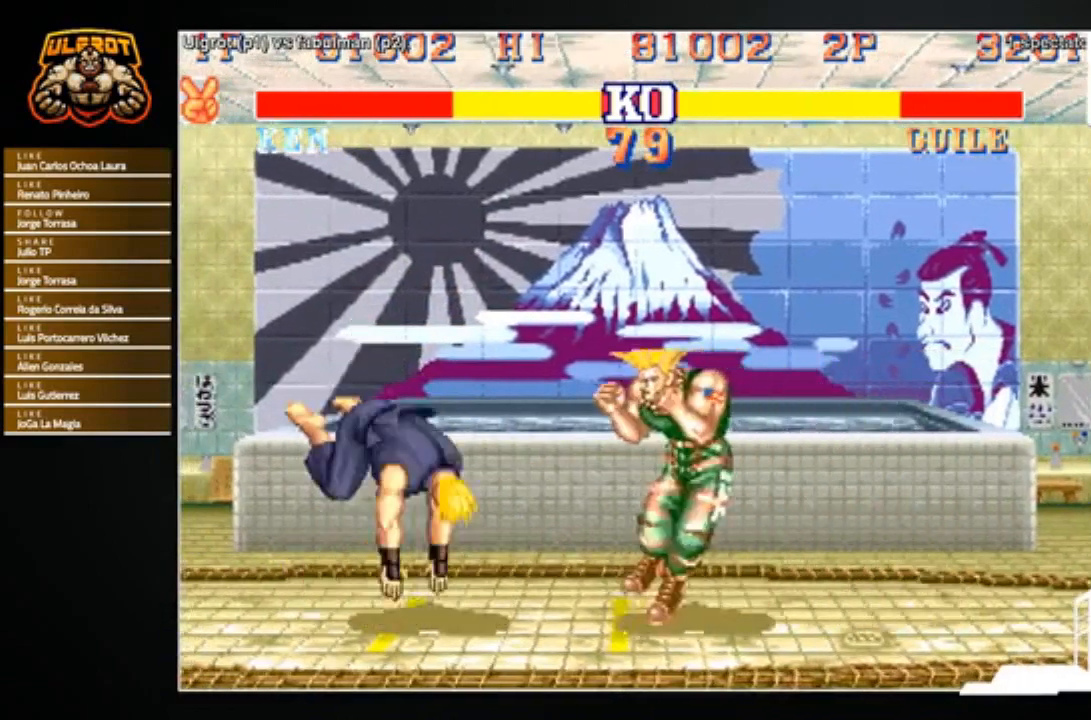
{"buttons": [], "left_stick": "left", "events": [[133, "SQUARE", "down"], [167, "left_stick", "up-right"], [200, "SQUARE", "up"], [333, "left_stick", "center"], [400, "left_stick", "left"]]}
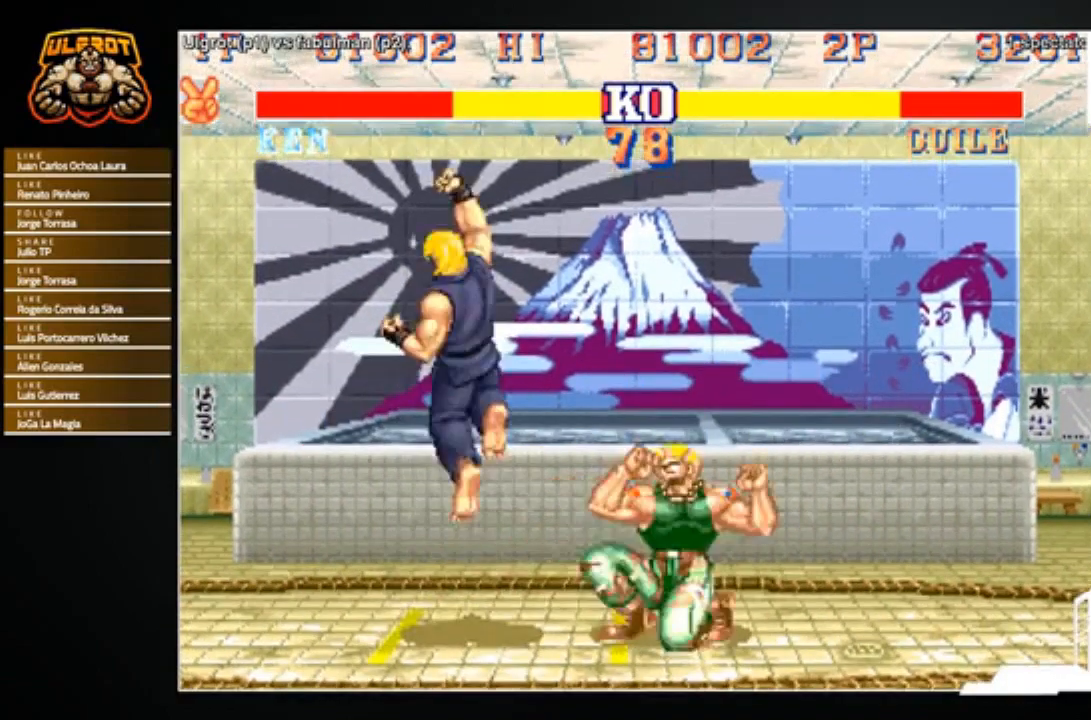
{"buttons": ["CROSS"], "left_stick": "down-left", "events": [[67, "left_stick", "center"], [267, "left_stick", "down-left"], [434, "CROSS", "down"]]}
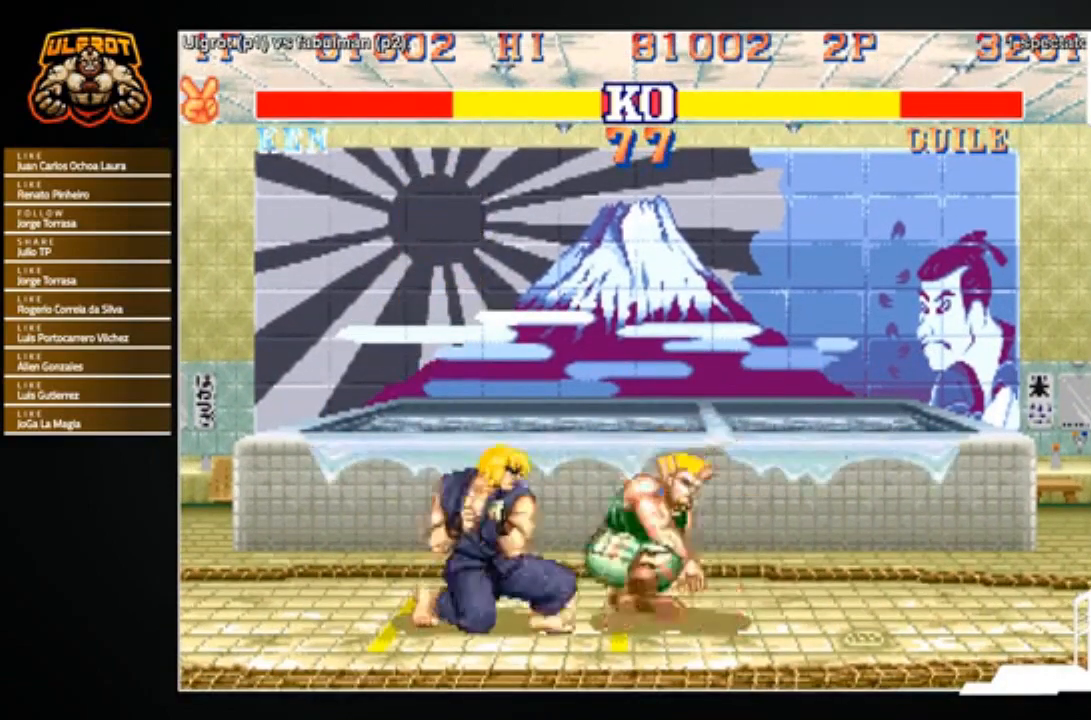
{"buttons": [], "left_stick": "up-right", "events": [[33, "CROSS", "up"], [300, "left_stick", "right"], [367, "left_stick", "up-right"]]}
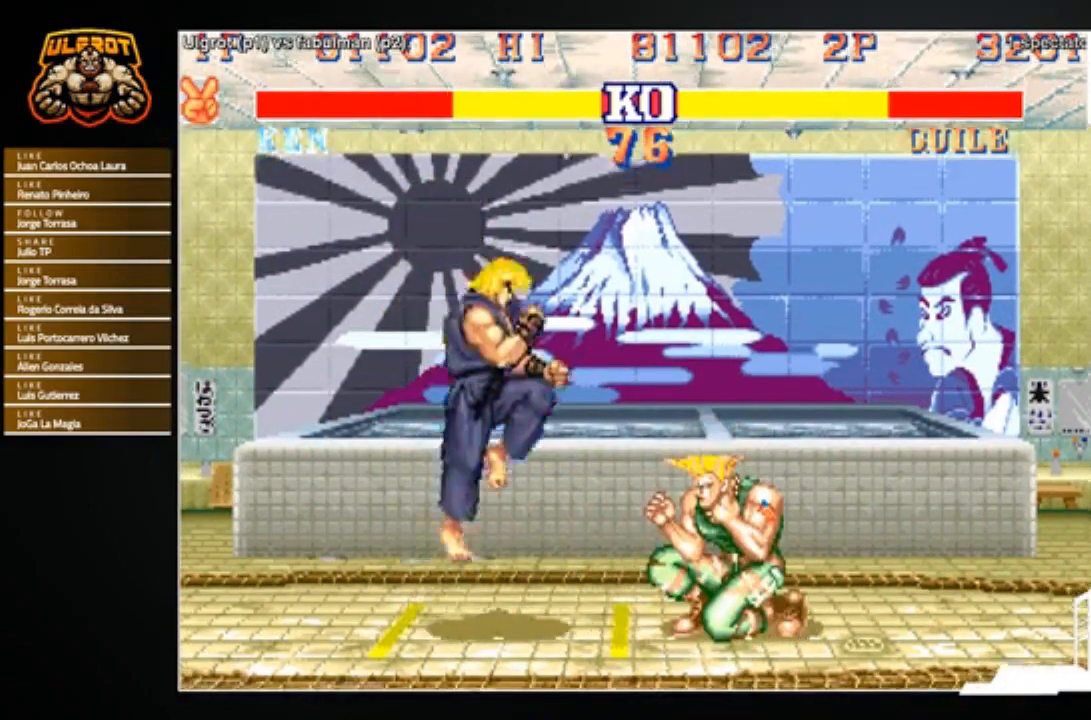
{"buttons": ["R2"], "left_stick": "center", "events": [[100, "left_stick", "center"], [167, "left_stick", "left"], [267, "left_stick", "center"], [367, "left_stick", "right"], [467, "R2", "down"], [467, "left_stick", "center"]]}
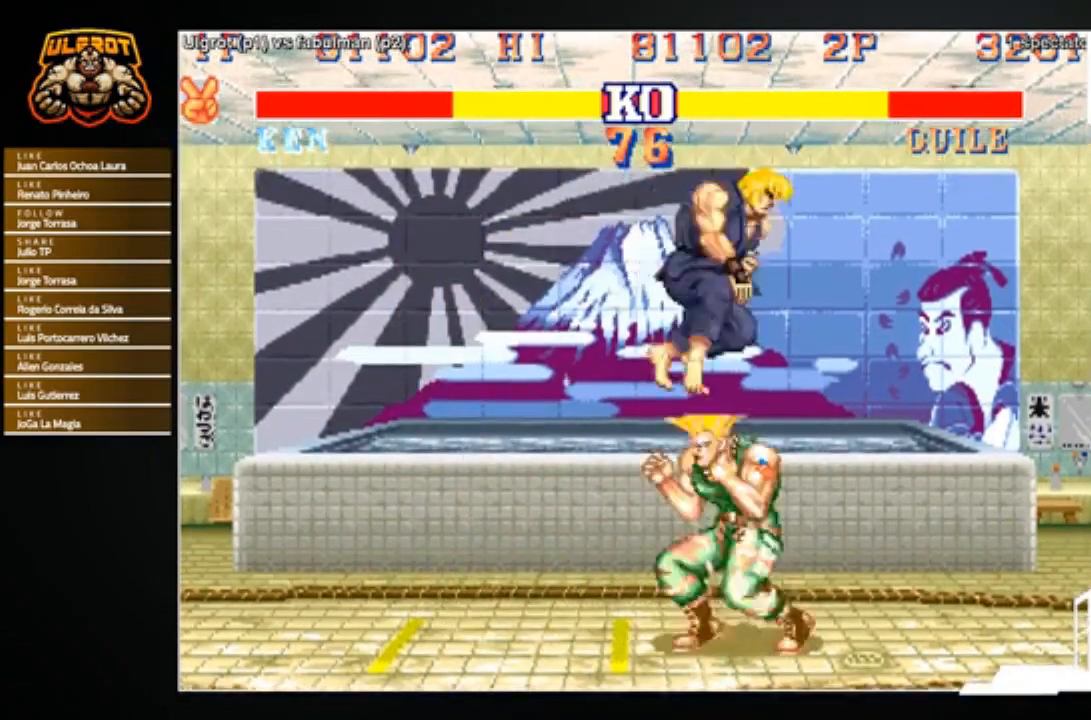
{"buttons": [], "left_stick": "center", "events": [[67, "R2", "up"]]}
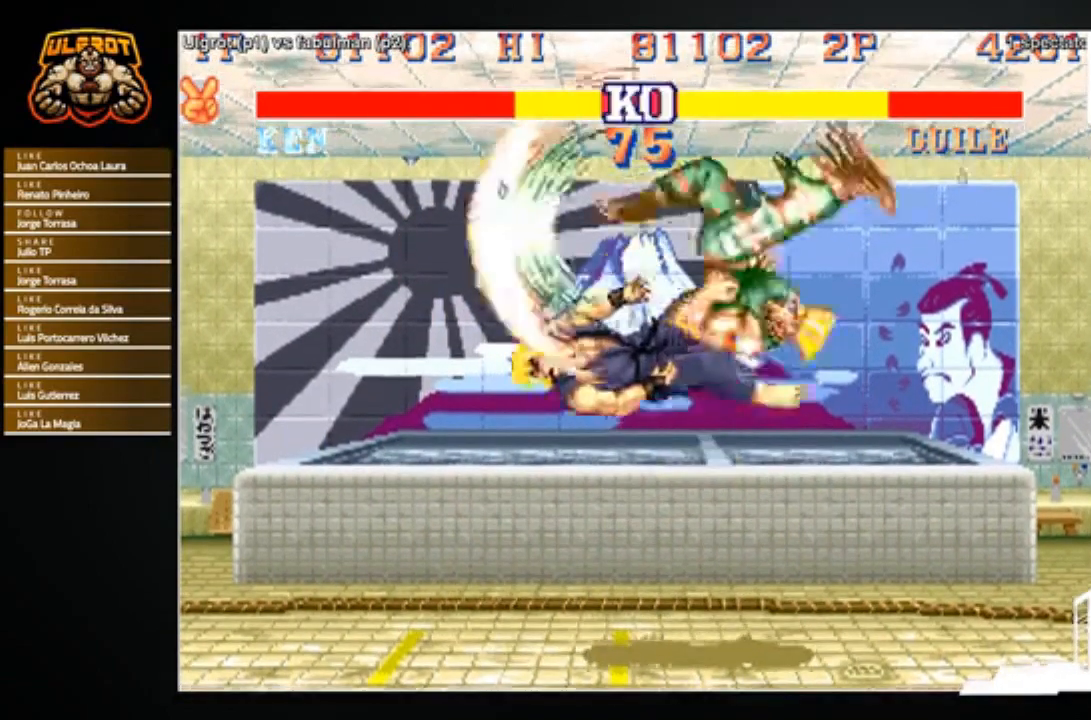
{"buttons": [], "left_stick": "down-right", "events": [[200, "left_stick", "right"], [267, "left_stick", "down-right"]]}
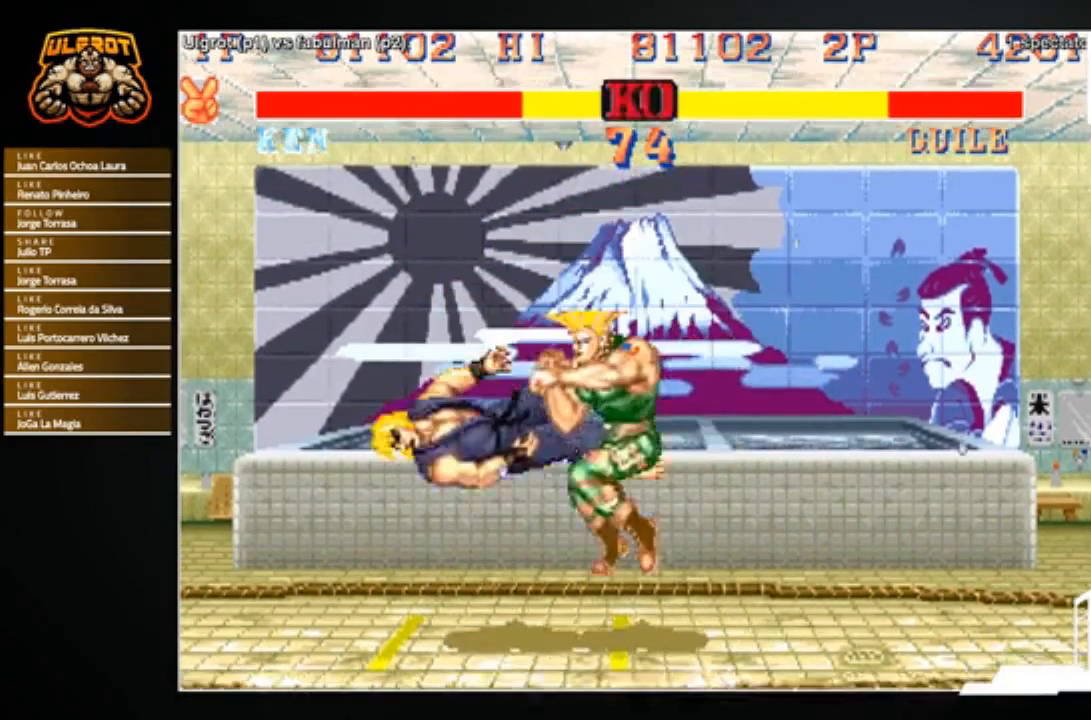
{"buttons": [], "left_stick": "center", "events": [[33, "CROSS", "down"], [33, "R1", "down"], [33, "SQUARE", "down"], [33, "TRIANGLE", "down"], [100, "SQUARE", "up"], [100, "TRIANGLE", "up"], [133, "R1", "up"], [200, "R1", "down"], [200, "SQUARE", "down"], [200, "TRIANGLE", "down"], [267, "SQUARE", "up"], [267, "left_stick", "center"], [300, "CROSS", "up"], [300, "R1", "up"], [300, "TRIANGLE", "up"]]}
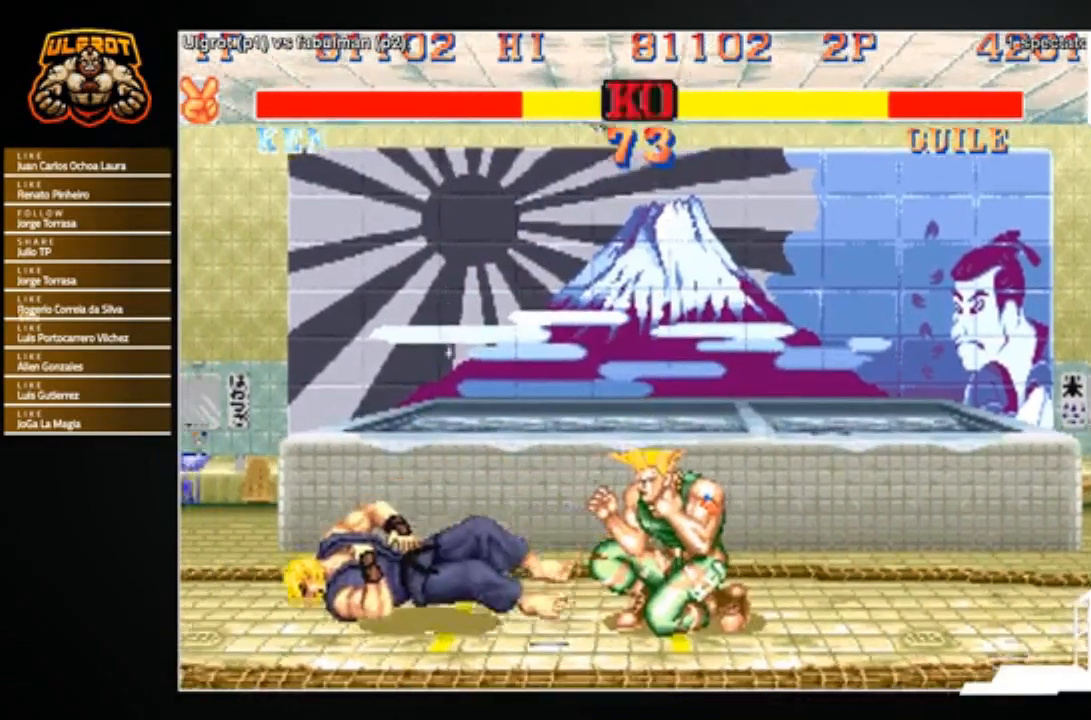
{"buttons": [], "left_stick": "center", "events": []}
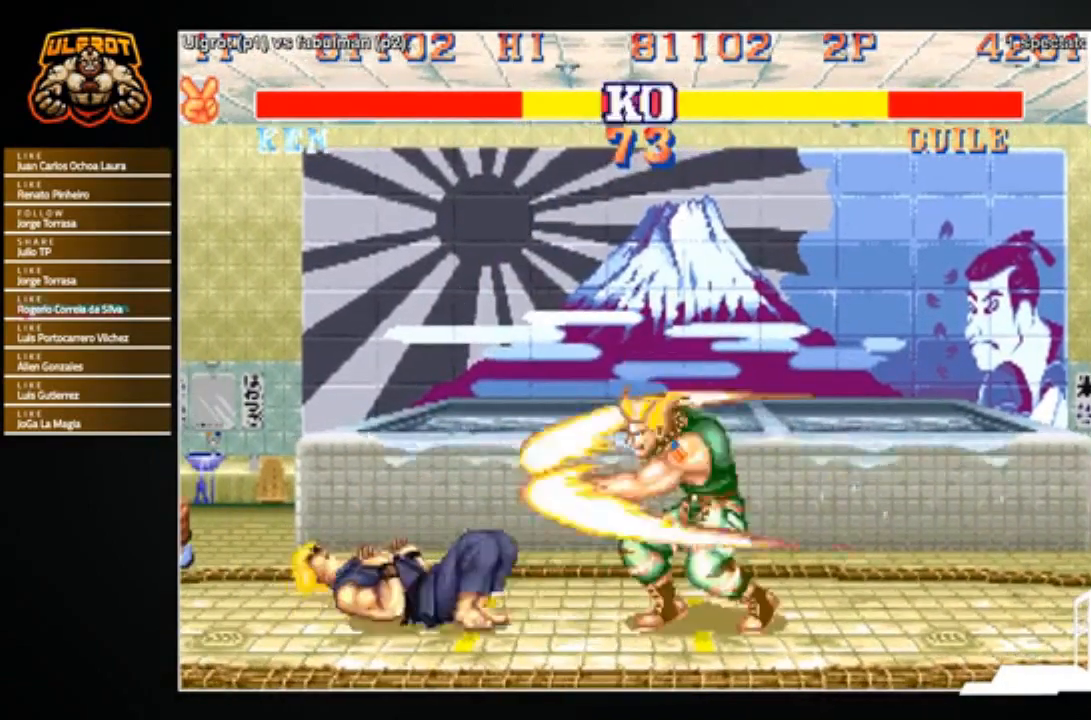
{"buttons": [], "left_stick": "down-left", "events": [[167, "left_stick", "down-left"]]}
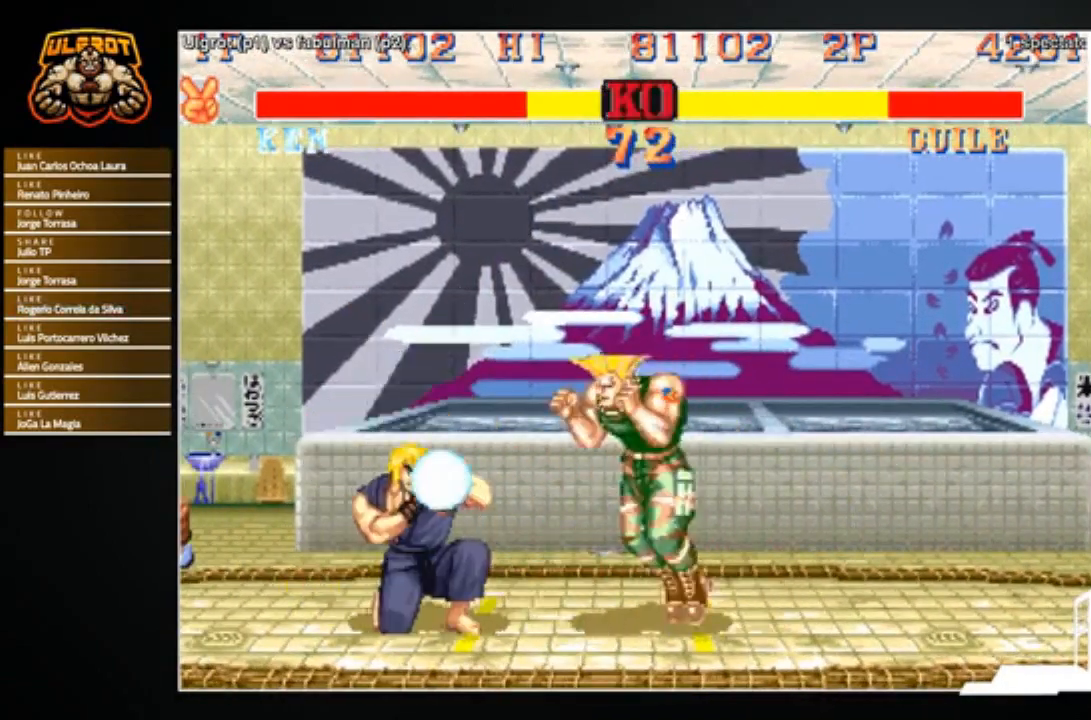
{"buttons": ["SQUARE"], "left_stick": "down-right", "events": [[134, "left_stick", "center"], [200, "left_stick", "up-right"], [301, "left_stick", "down-left"], [367, "SQUARE", "down"], [367, "left_stick", "down-right"], [401, "SQUARE", "up"], [467, "SQUARE", "down"]]}